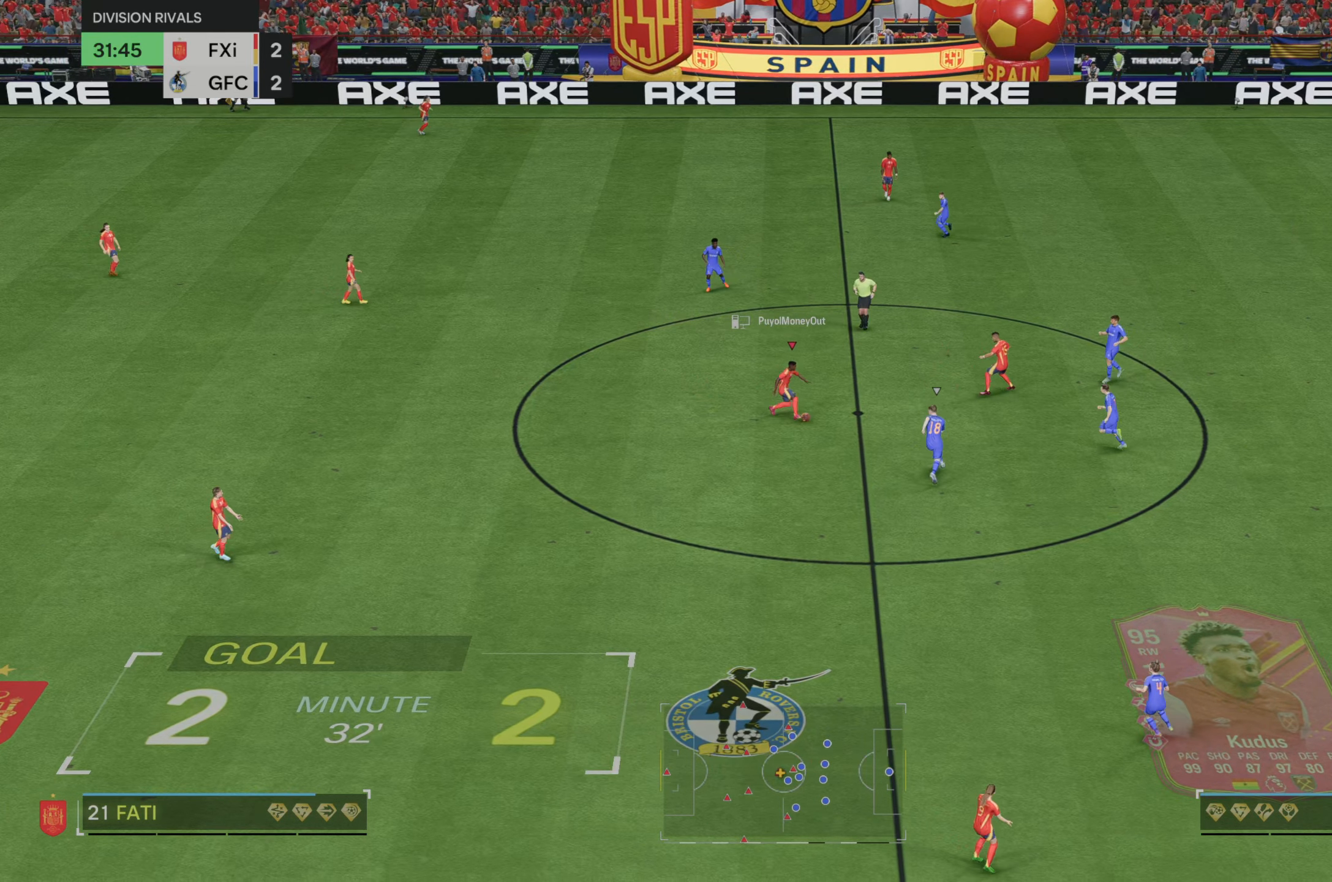
Gameplay with a controller (Xbox layout); each line is a JSON object with the inputs held at the frame after it. "events" lists button and stick changes between this image and that frame as [ms after this image, input, new state], when the widget could be followed in between. Not read: L3 R3.
{"buttons": [], "left_stick": "up-right", "right_stick": "center", "events": []}
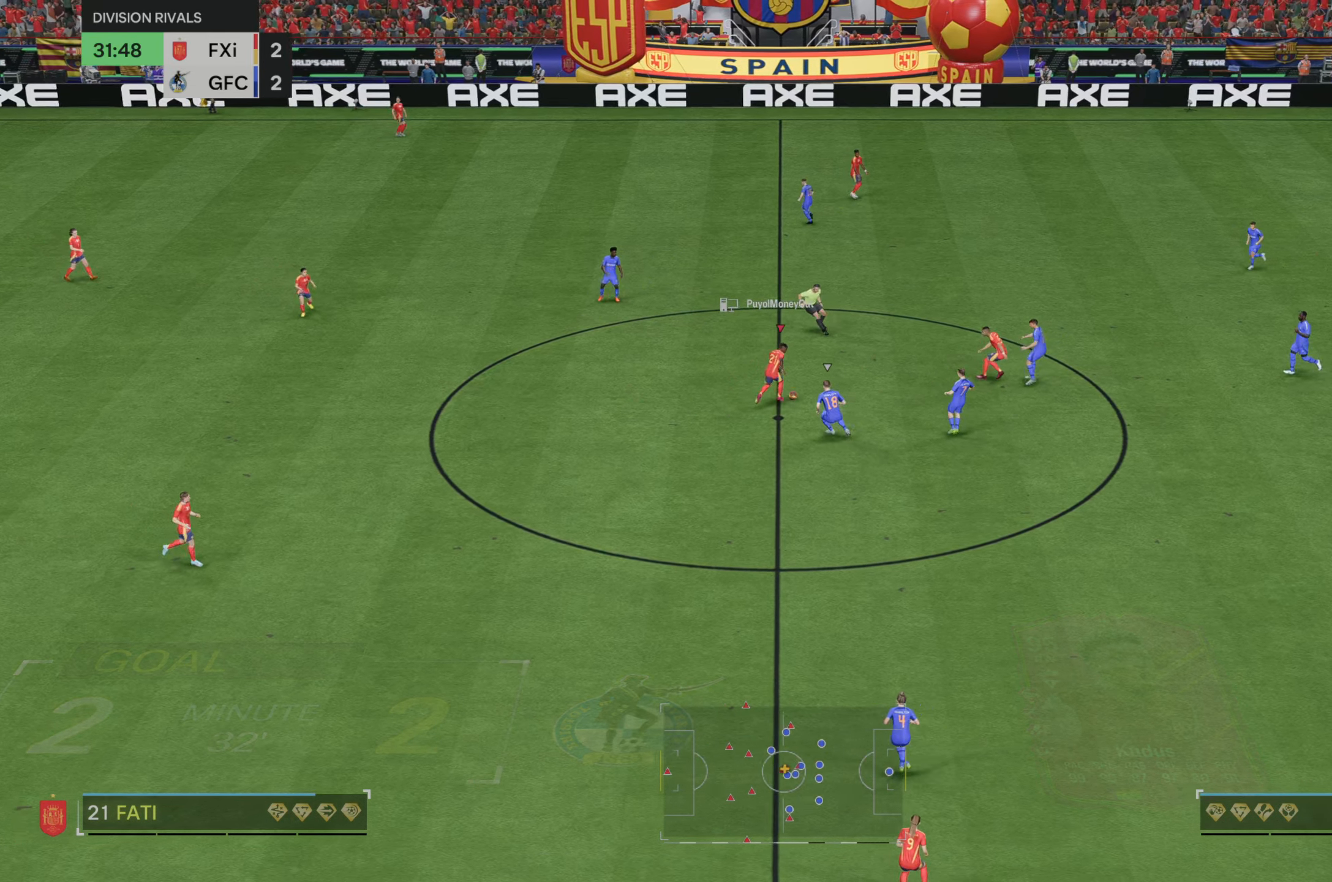
{"buttons": ["R2"], "left_stick": "up-right", "right_stick": "center", "events": [[100, "R2", "down"]]}
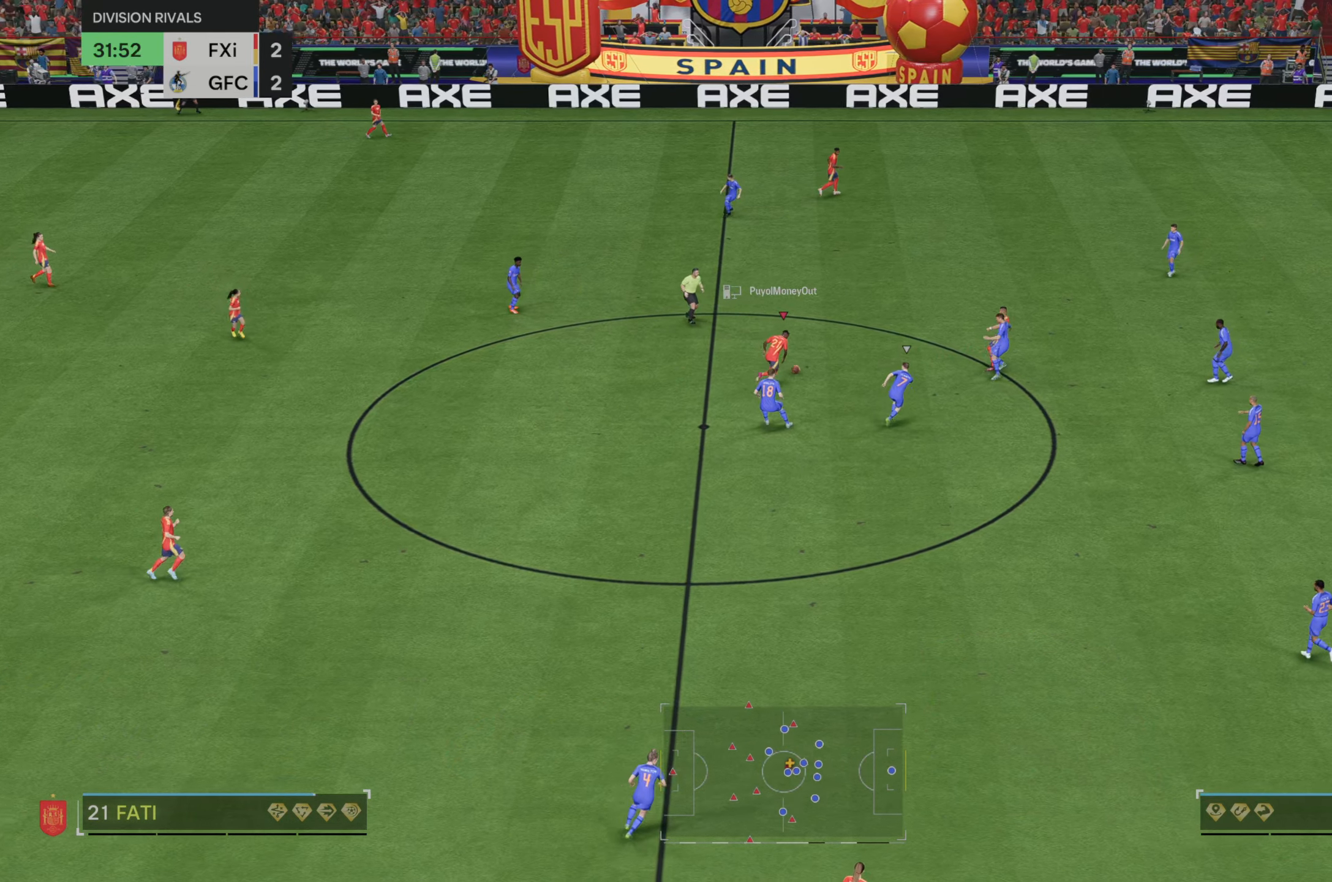
{"buttons": ["R2"], "left_stick": "up-right", "right_stick": "center", "events": []}
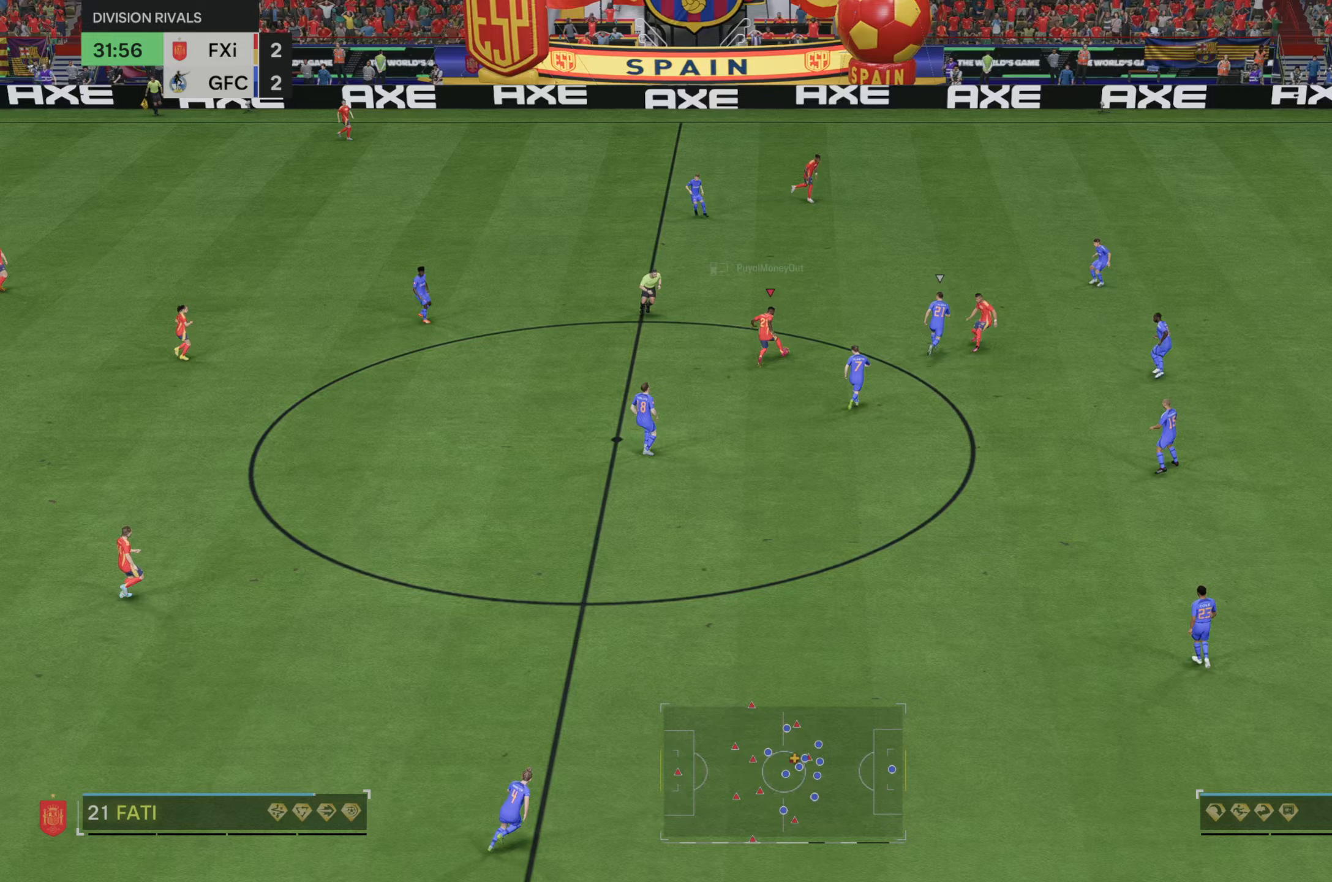
{"buttons": ["R2"], "left_stick": "up", "right_stick": "center", "events": [[400, "left_stick", "up"]]}
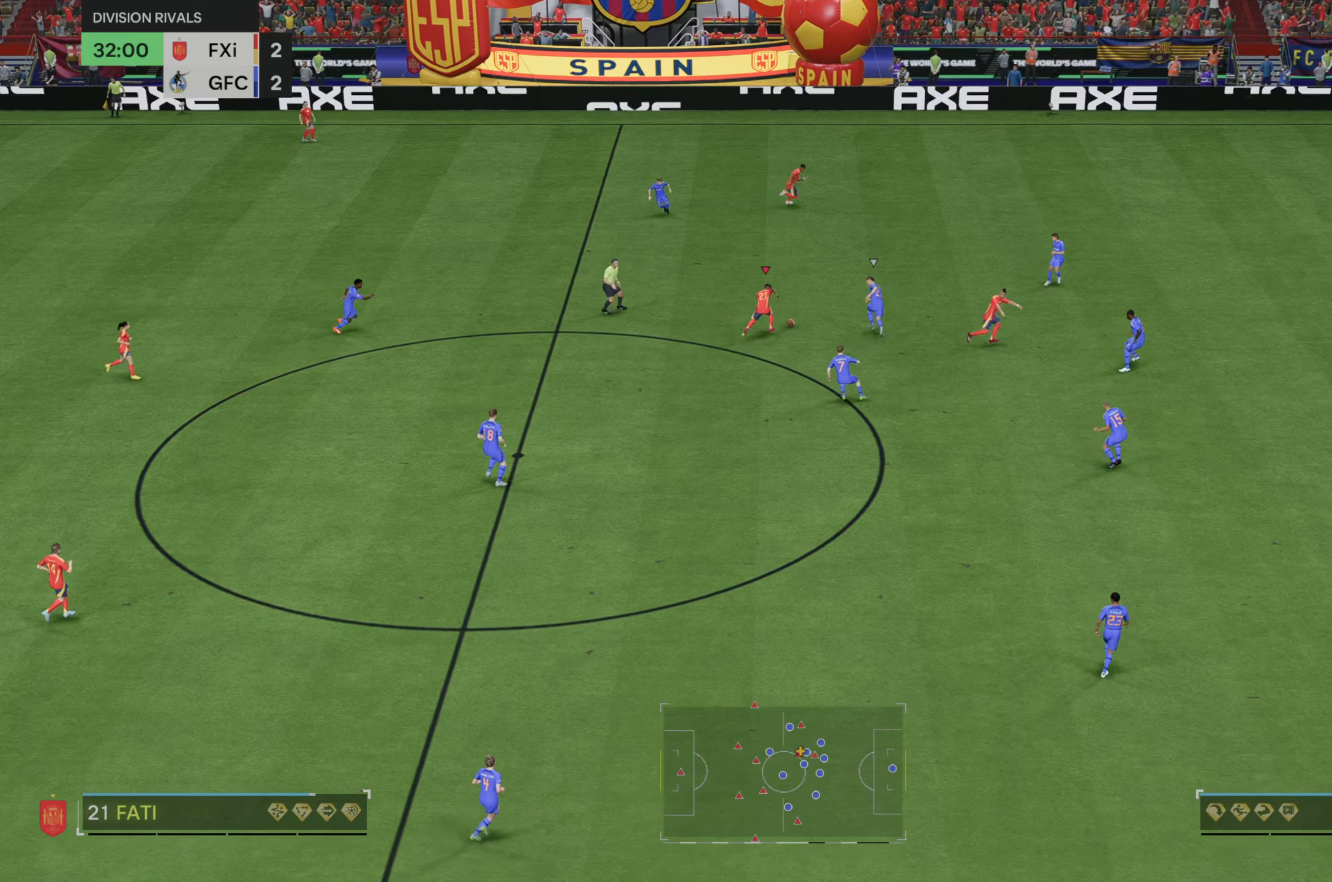
{"buttons": [], "left_stick": "up-left", "right_stick": "center", "events": [[133, "R2", "up"], [150, "left_stick", "up-left"]]}
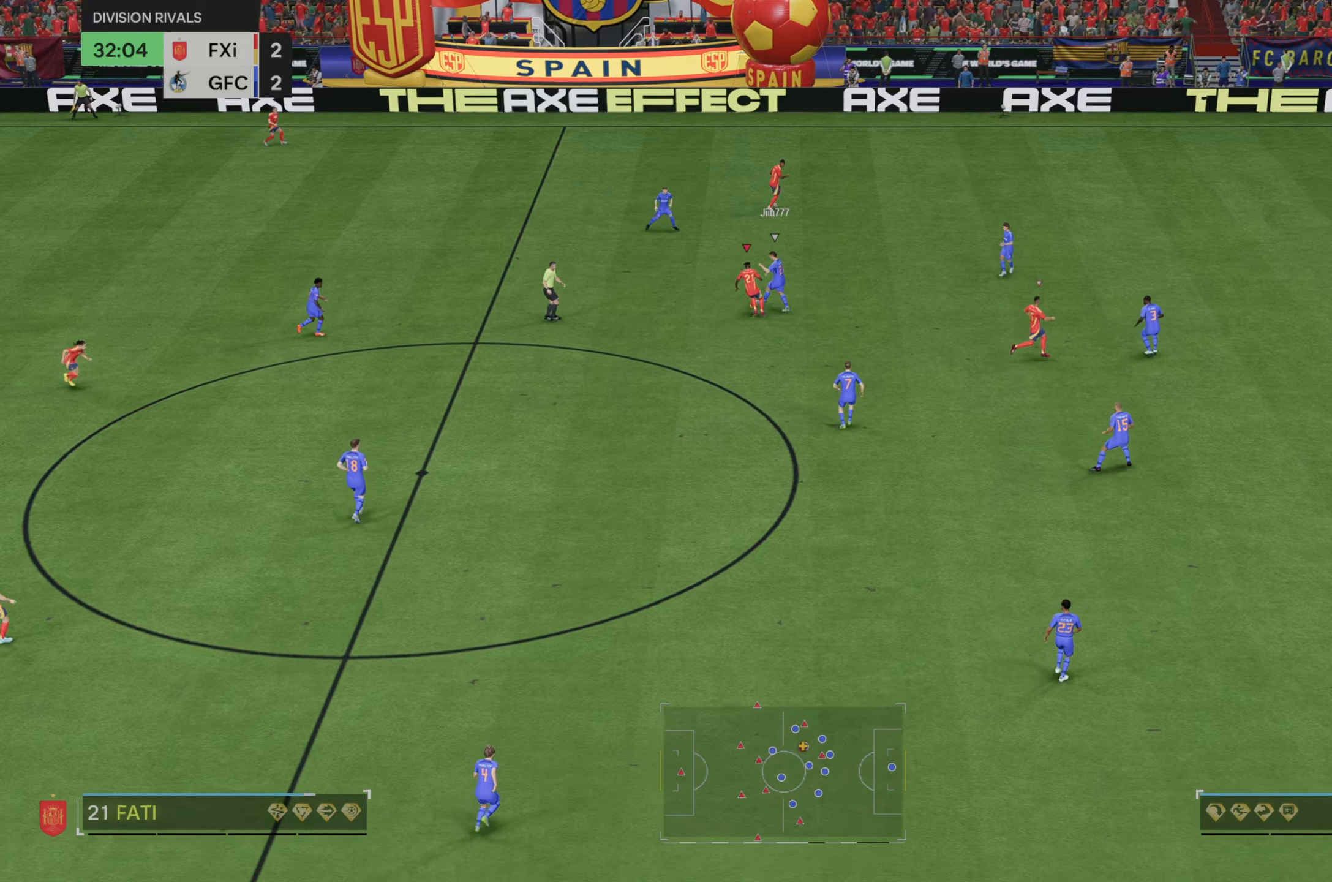
{"buttons": [], "left_stick": "up-left", "right_stick": "center", "events": []}
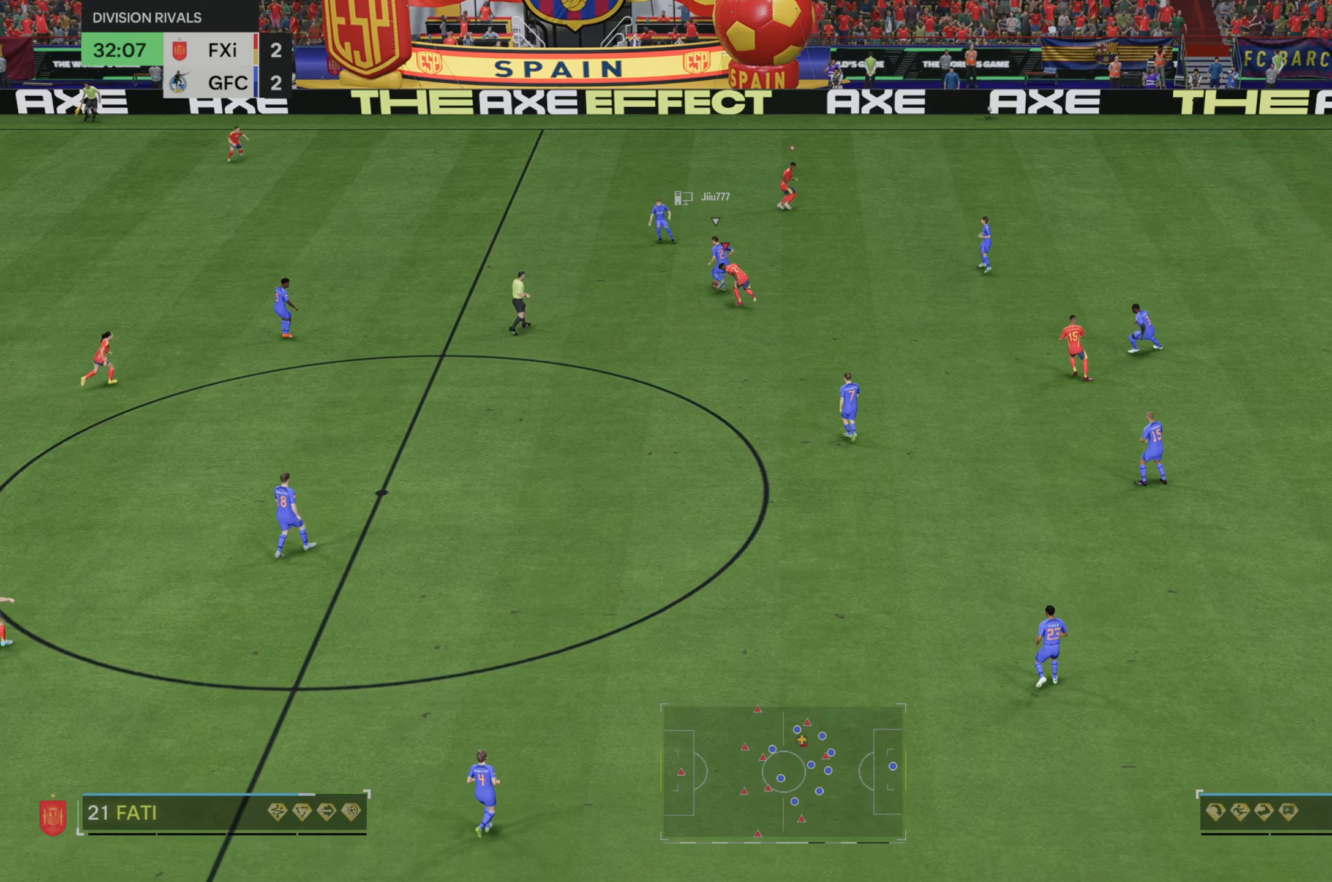
{"buttons": [], "left_stick": "up-left", "right_stick": "center", "events": [[117, "left_stick", "up"], [483, "left_stick", "up-left"]]}
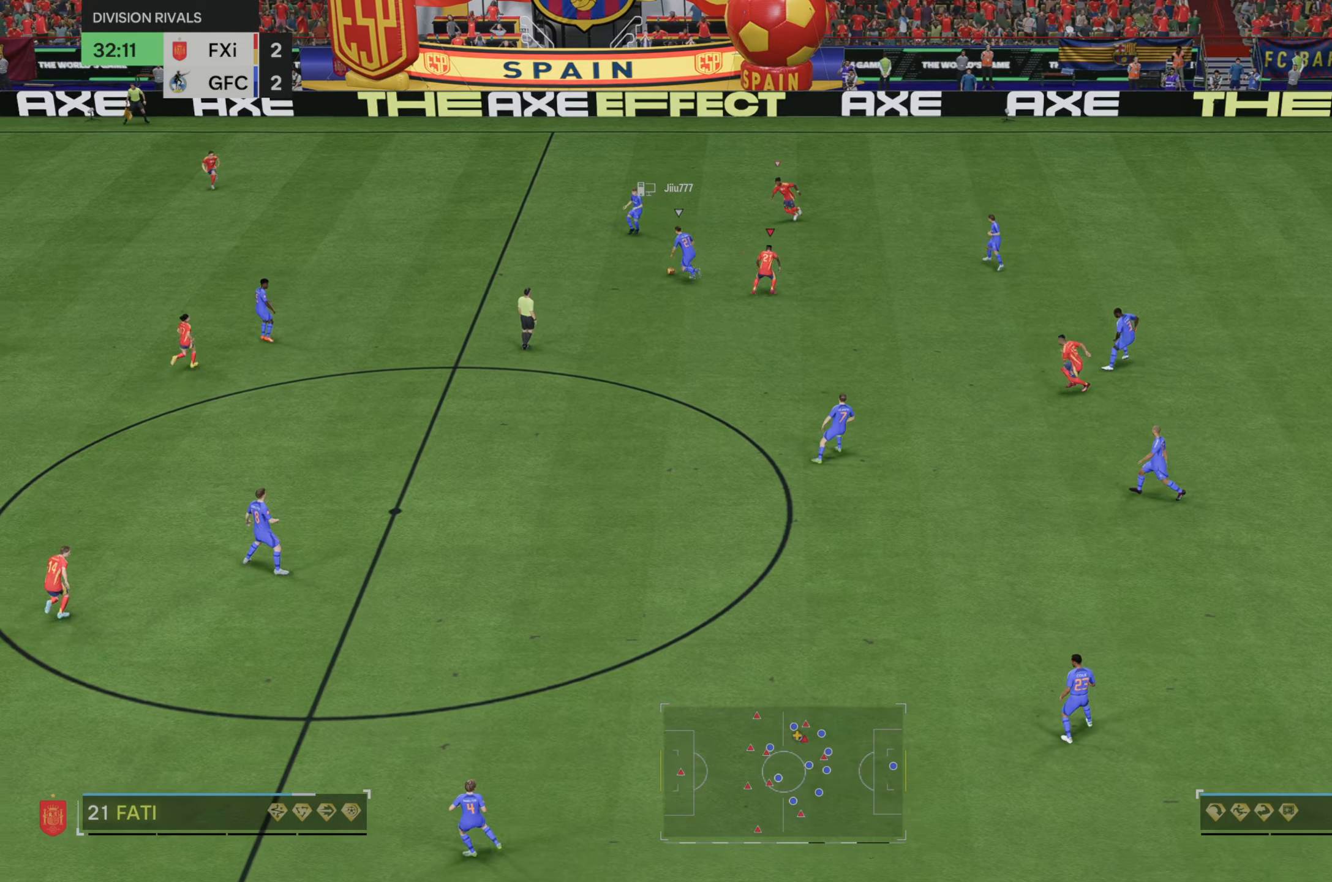
{"buttons": [], "left_stick": "center", "right_stick": "center", "events": [[317, "left_stick", "center"]]}
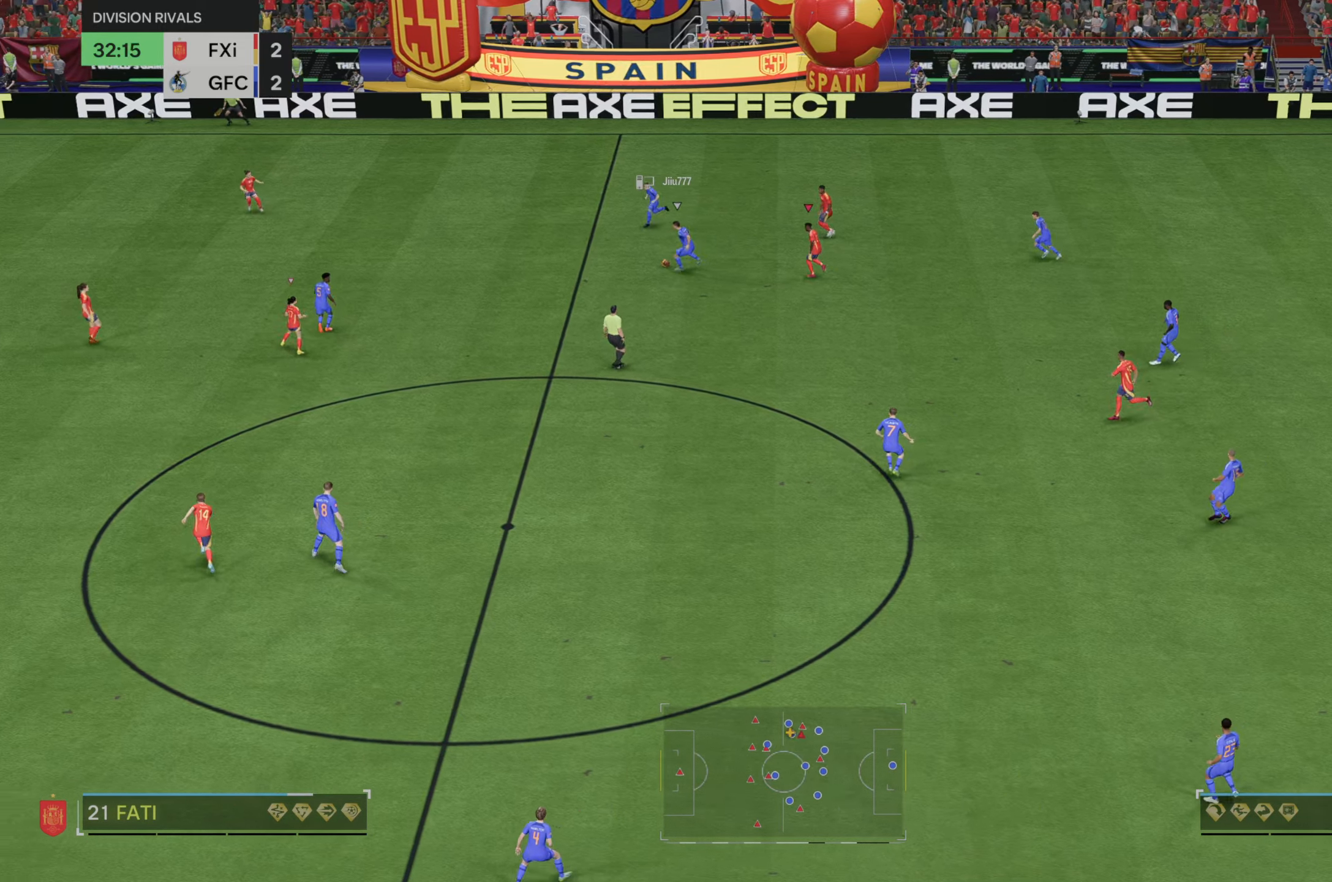
{"buttons": [], "left_stick": "up", "right_stick": "center", "events": [[350, "left_stick", "up-right"], [433, "left_stick", "up"]]}
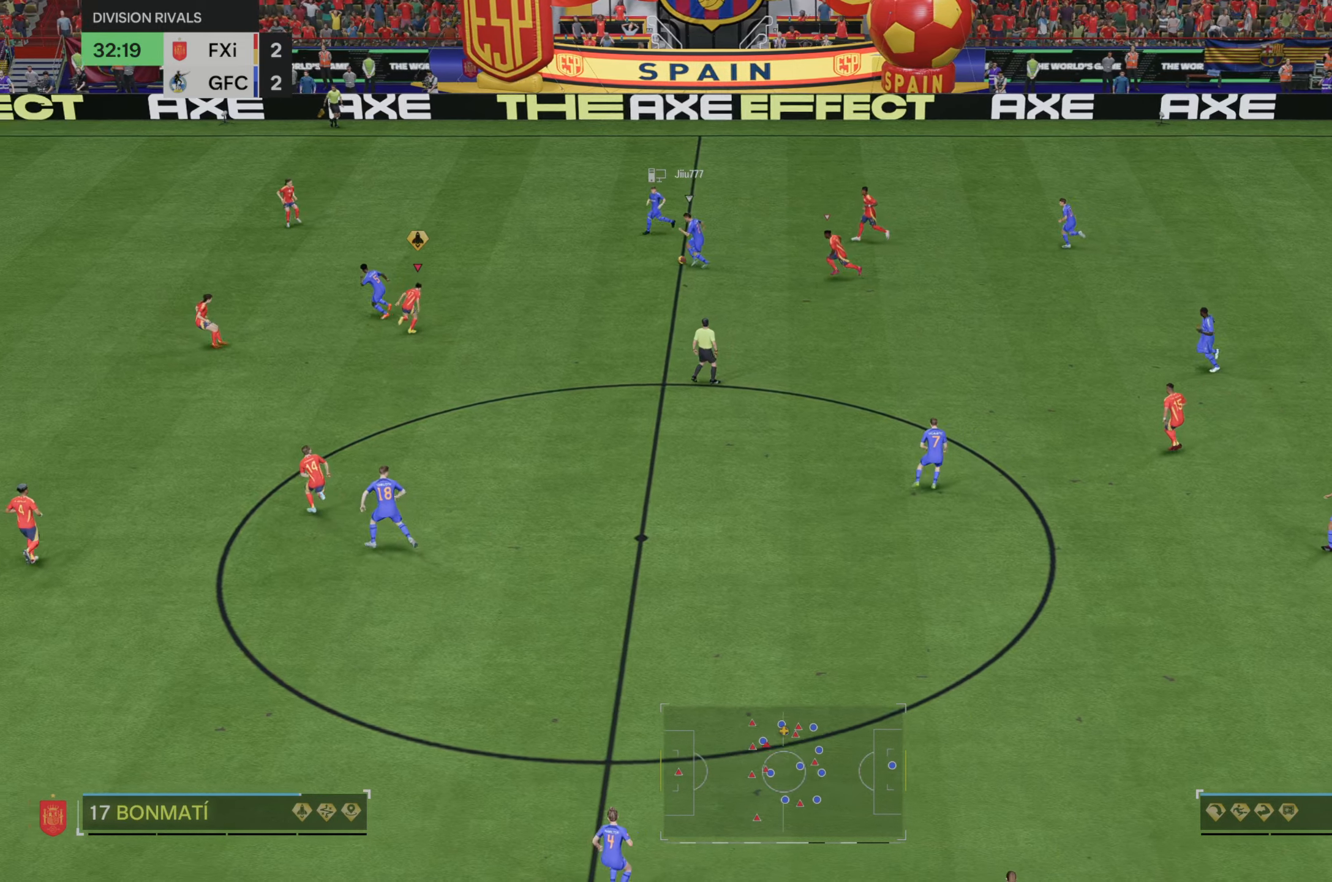
{"buttons": [], "left_stick": "up", "right_stick": "center"}
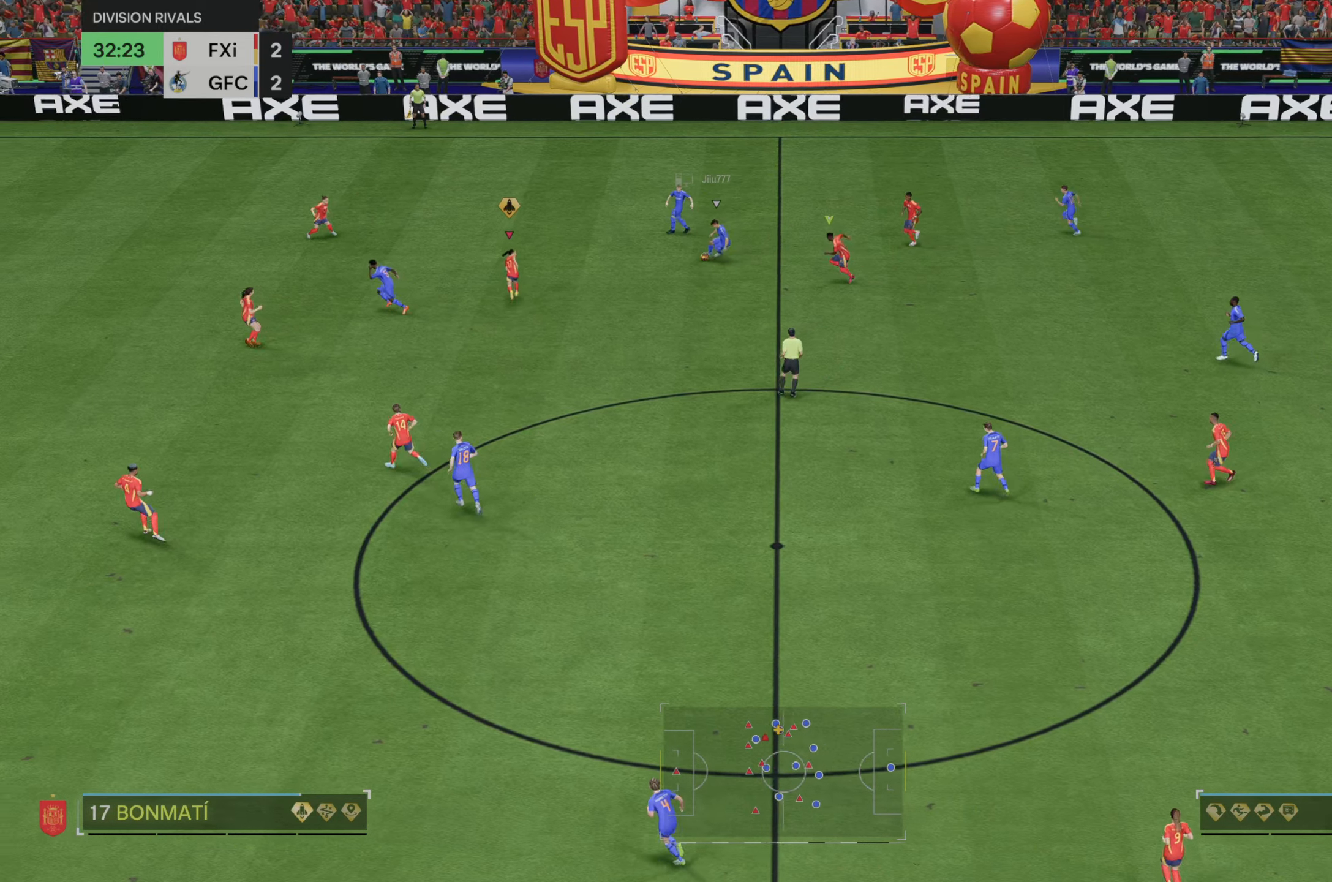
{"buttons": ["L2", "R1", "R2"], "left_stick": "down-right", "right_stick": "center", "events": [[33, "R2", "down"], [333, "R1", "down"], [367, "left_stick", "right"], [433, "L2", "down"], [433, "left_stick", "down-right"]]}
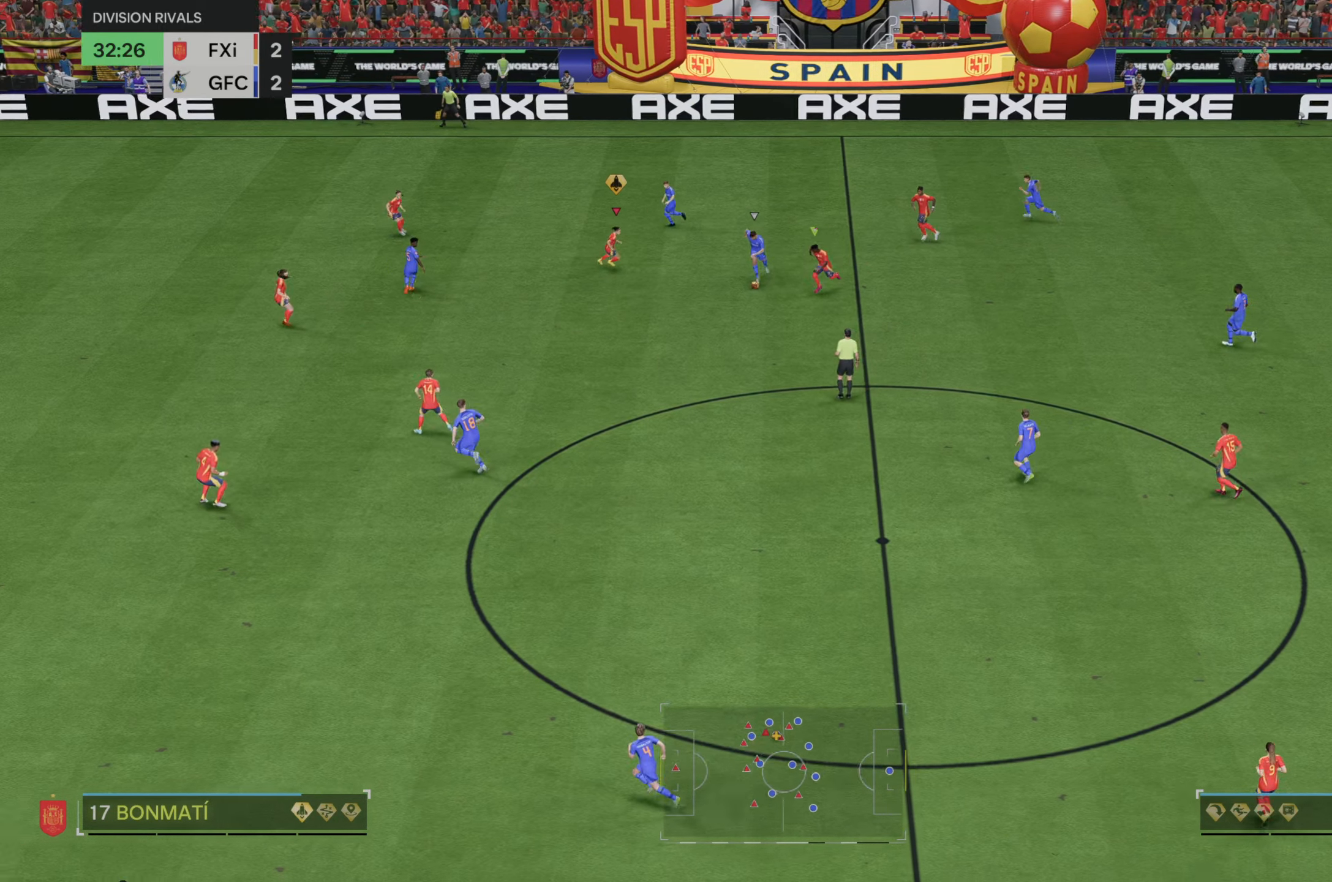
{"buttons": ["L2", "R2"], "left_stick": "down", "right_stick": "center", "events": [[233, "L2", "up"], [233, "left_stick", "down"], [267, "R1", "up"], [433, "L2", "down"]]}
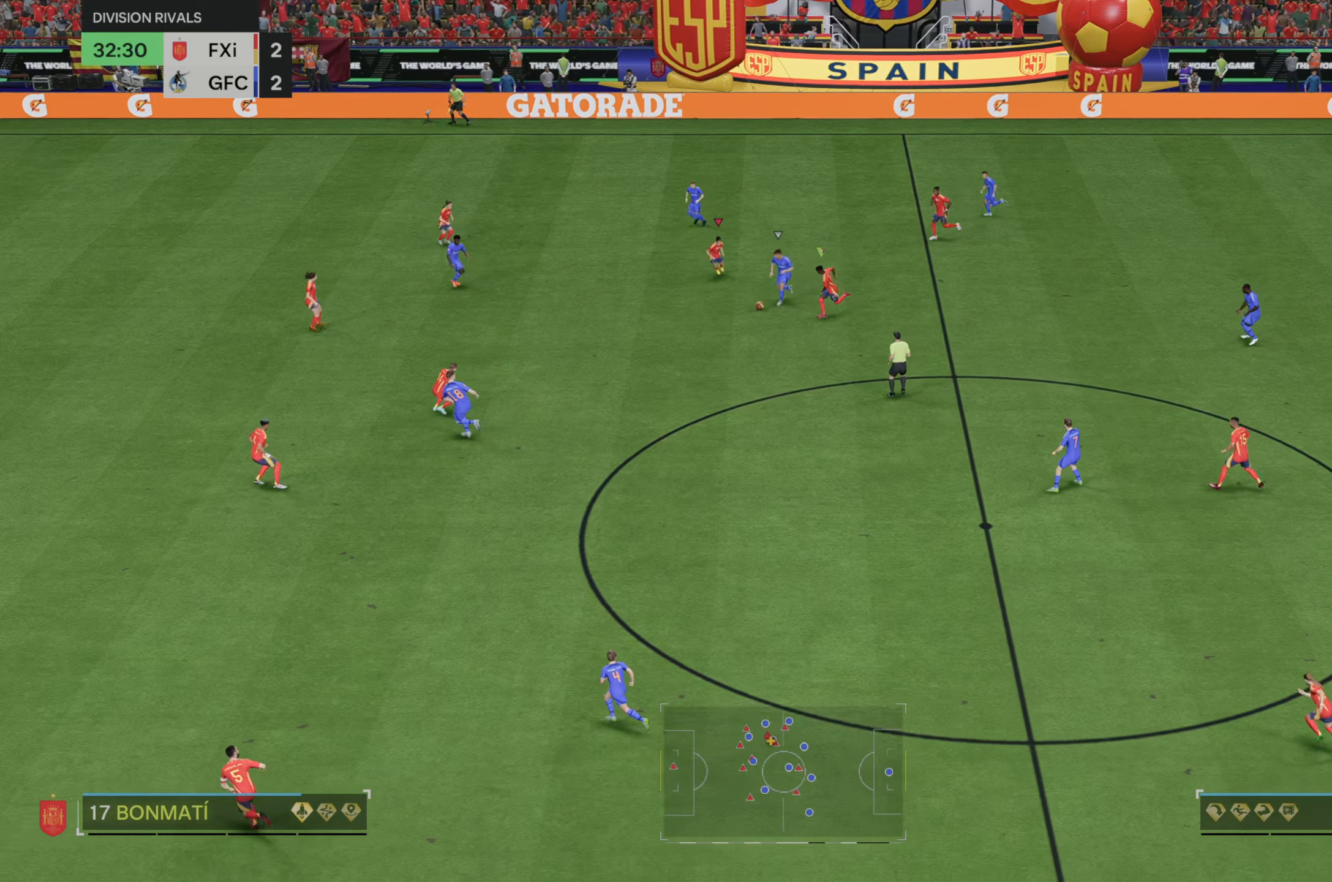
{"buttons": ["R2"], "left_stick": "down-left", "right_stick": "center", "events": [[117, "left_stick", "down-left"], [150, "L2", "up"]]}
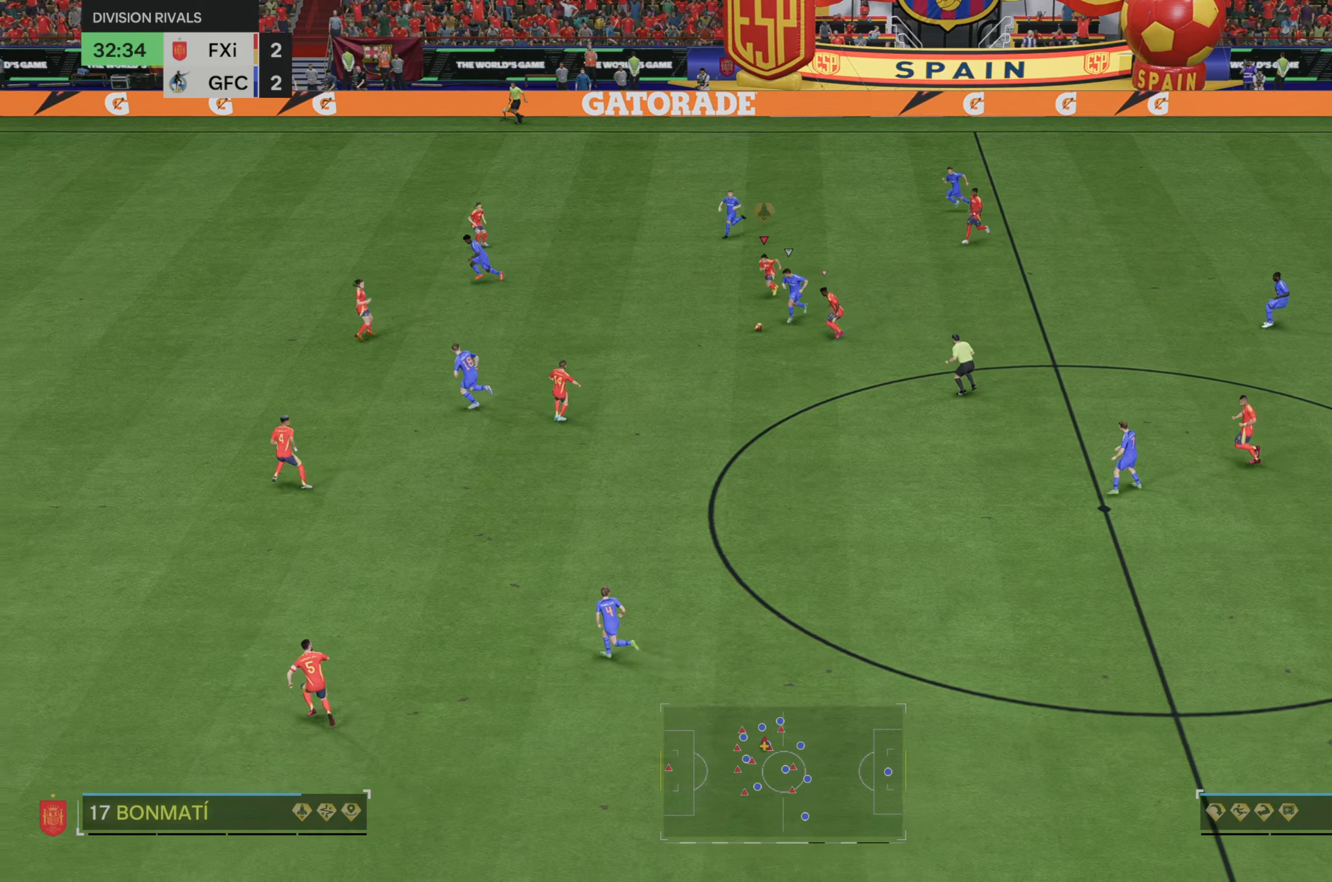
{"buttons": ["R2"], "left_stick": "down-left", "right_stick": "center", "events": []}
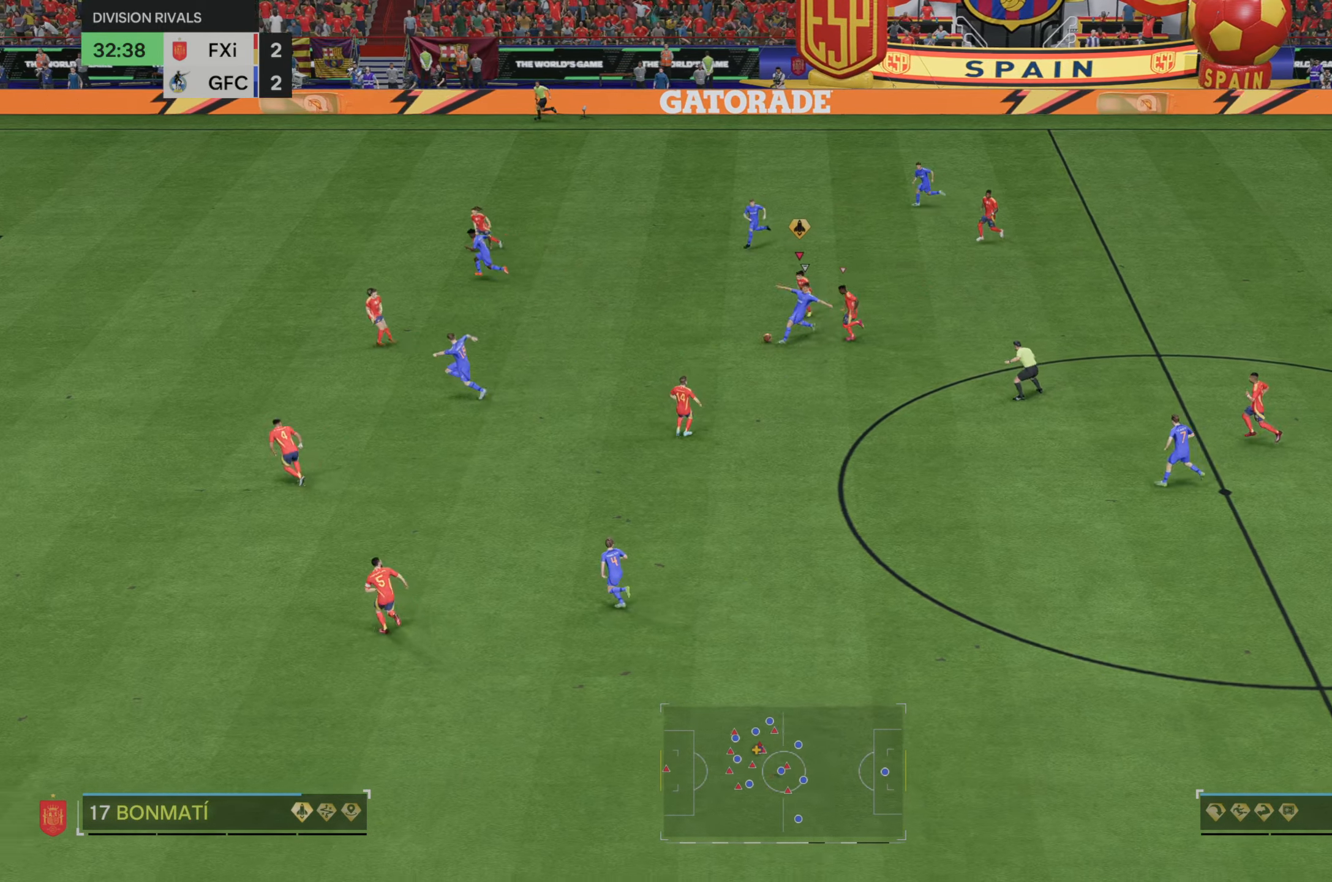
{"buttons": ["R2"], "left_stick": "left", "right_stick": "center", "events": [[467, "left_stick", "left"]]}
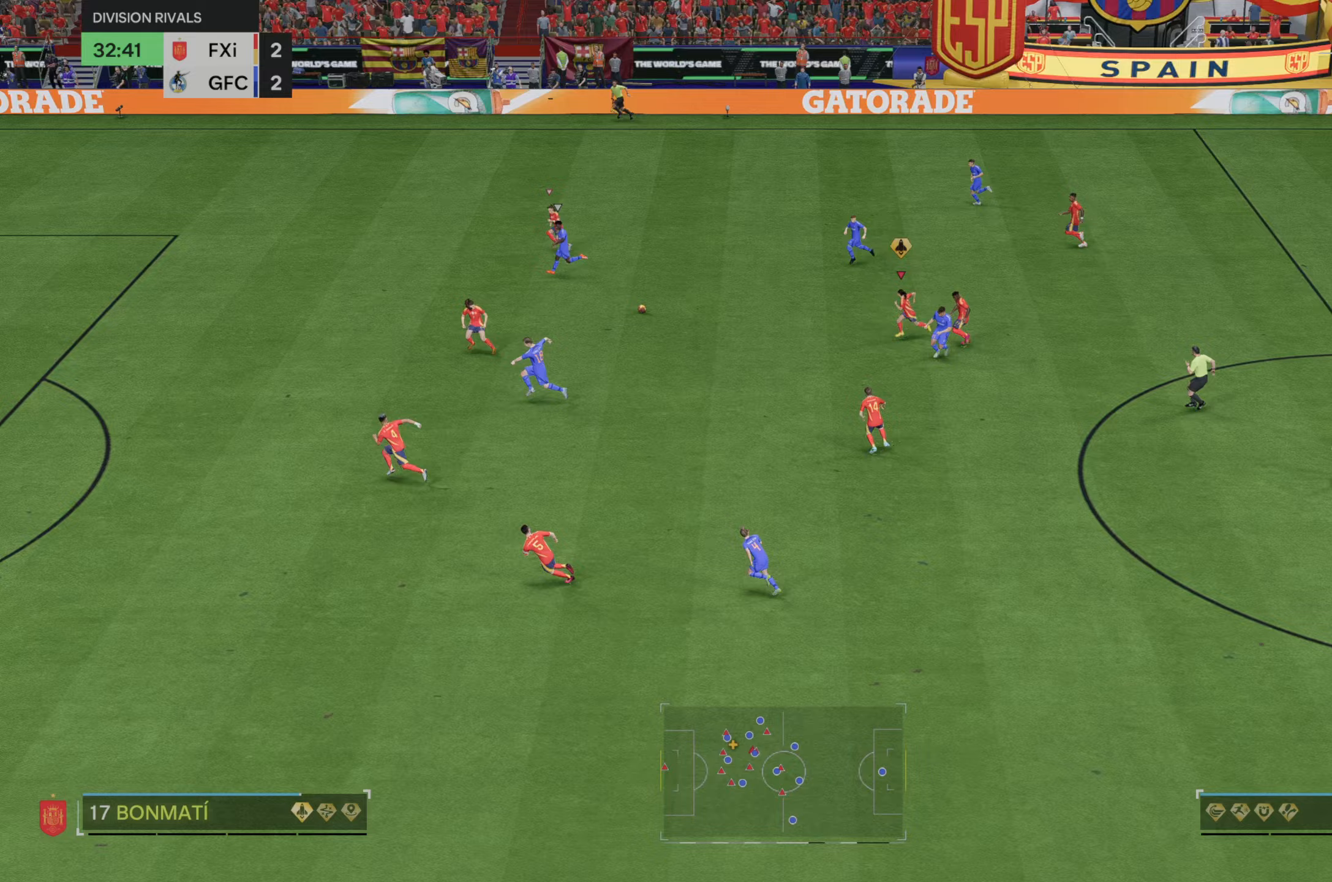
{"buttons": [], "left_stick": "left", "right_stick": "center", "events": [[133, "left_stick", "up"], [183, "R2", "up"], [233, "R2", "down"], [300, "left_stick", "left"], [350, "R2", "up"]]}